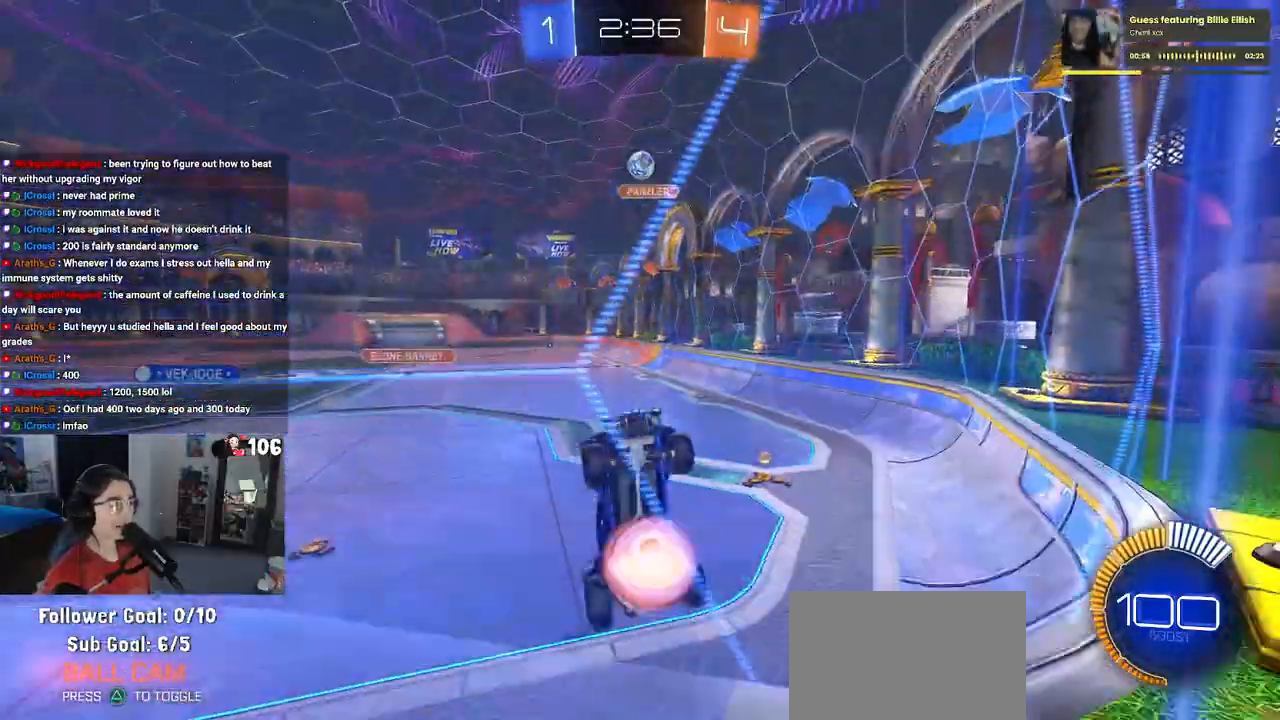
Gameplay with a controller (PlayStation layout); each line is a JSON object with the inputs held at the frame after it. "events" lists button and stick changes between this image and that frame as [ms after this image, input, new state], when the widget could be followed in between. Not read: R2.
{"buttons": ["L1", "R1"], "left_stick": "up", "right_stick": "center", "events": [[17, "CROSS", "down"], [33, "left_stick", "down"], [67, "L1", "down"], [117, "left_stick", "down-right"], [183, "CROSS", "up"], [433, "R1", "down"], [500, "left_stick", "up"]]}
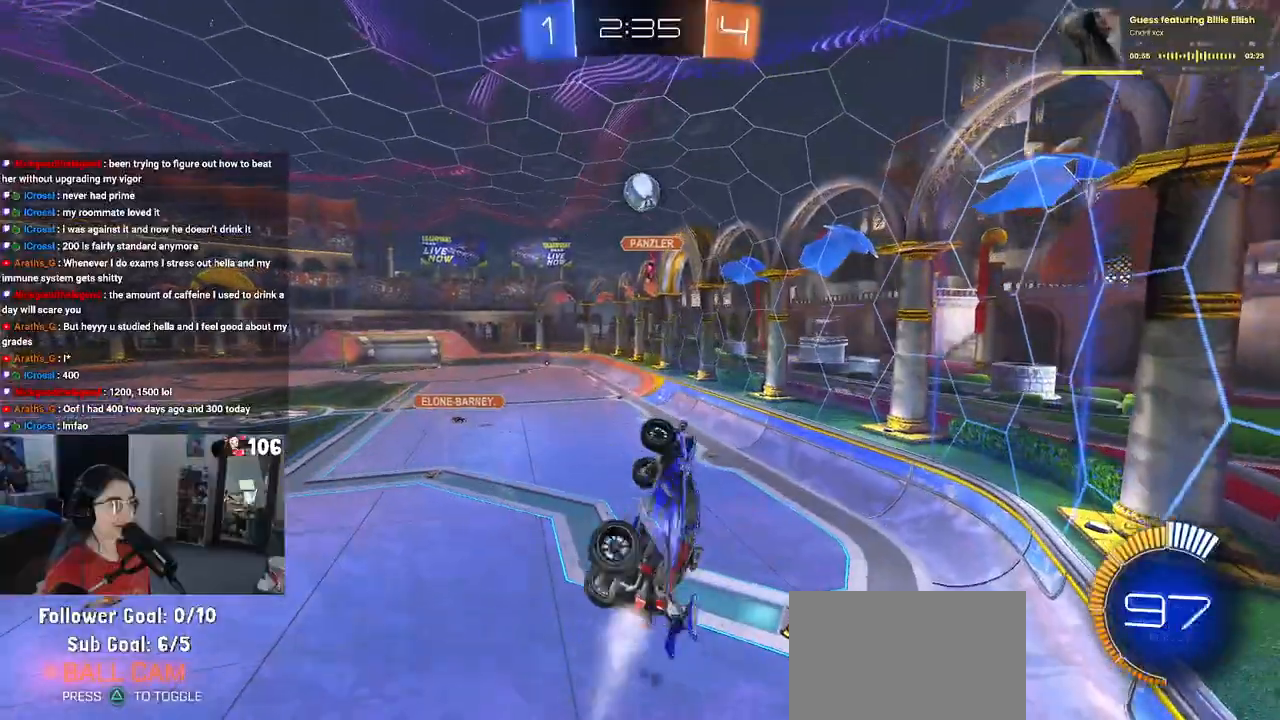
{"buttons": ["CROSS", "R1"], "left_stick": "up-left", "right_stick": "center", "events": [[17, "left_stick", "up-left"], [183, "L1", "up"], [217, "left_stick", "center"], [383, "left_stick", "up-left"], [500, "CROSS", "down"]]}
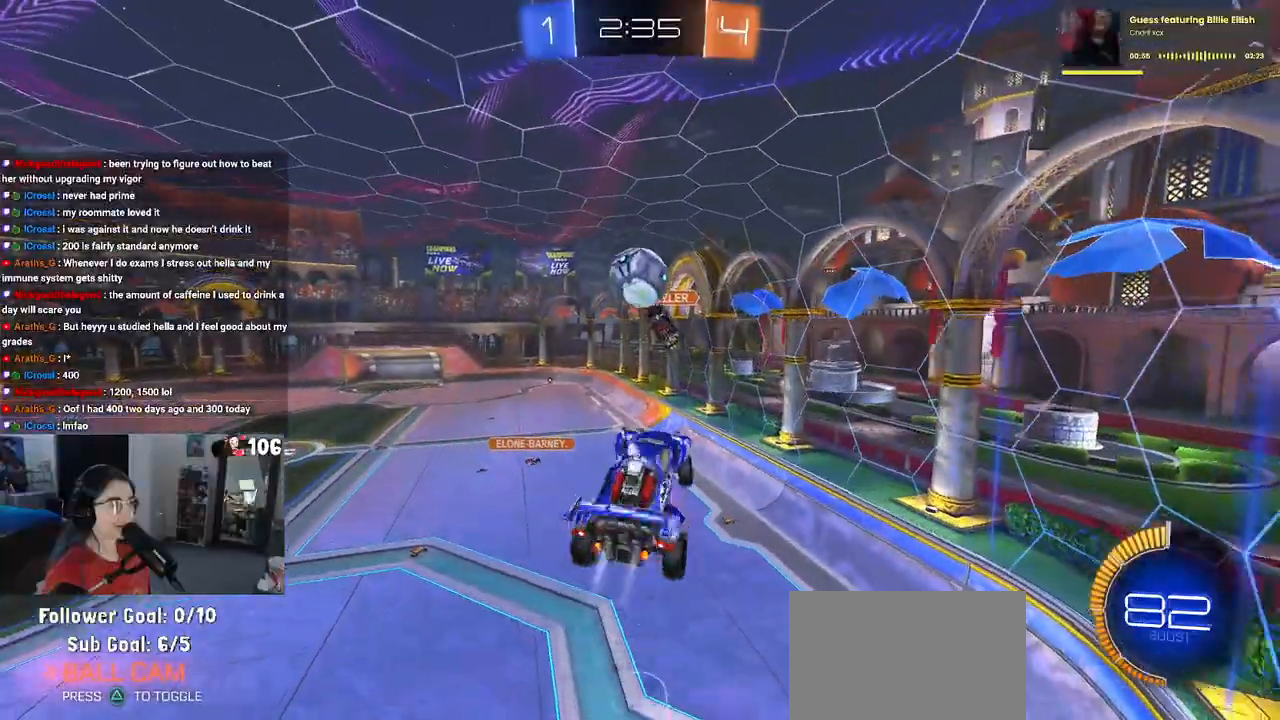
{"buttons": [], "left_stick": "down-right", "right_stick": "center", "events": [[133, "CROSS", "up"], [133, "left_stick", "center"], [217, "left_stick", "down-right"], [467, "R1", "up"]]}
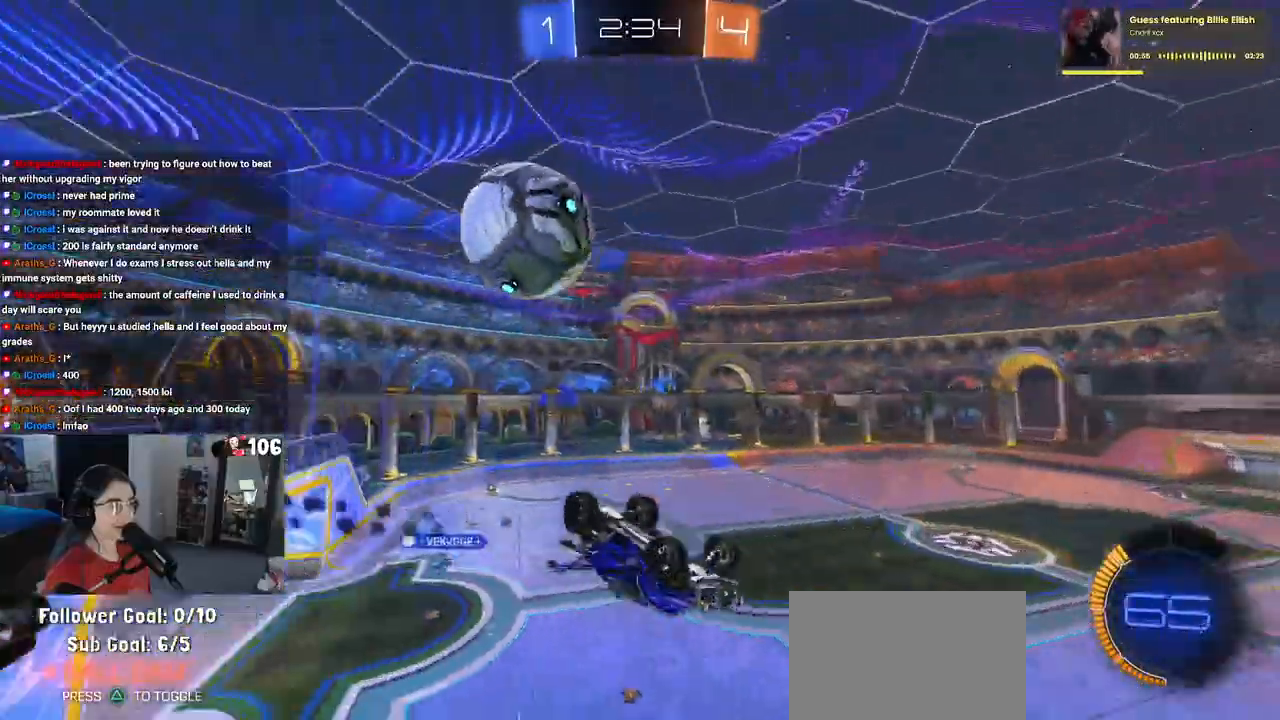
{"buttons": [], "left_stick": "left", "right_stick": "center", "events": [[333, "left_stick", "center"], [383, "left_stick", "left"]]}
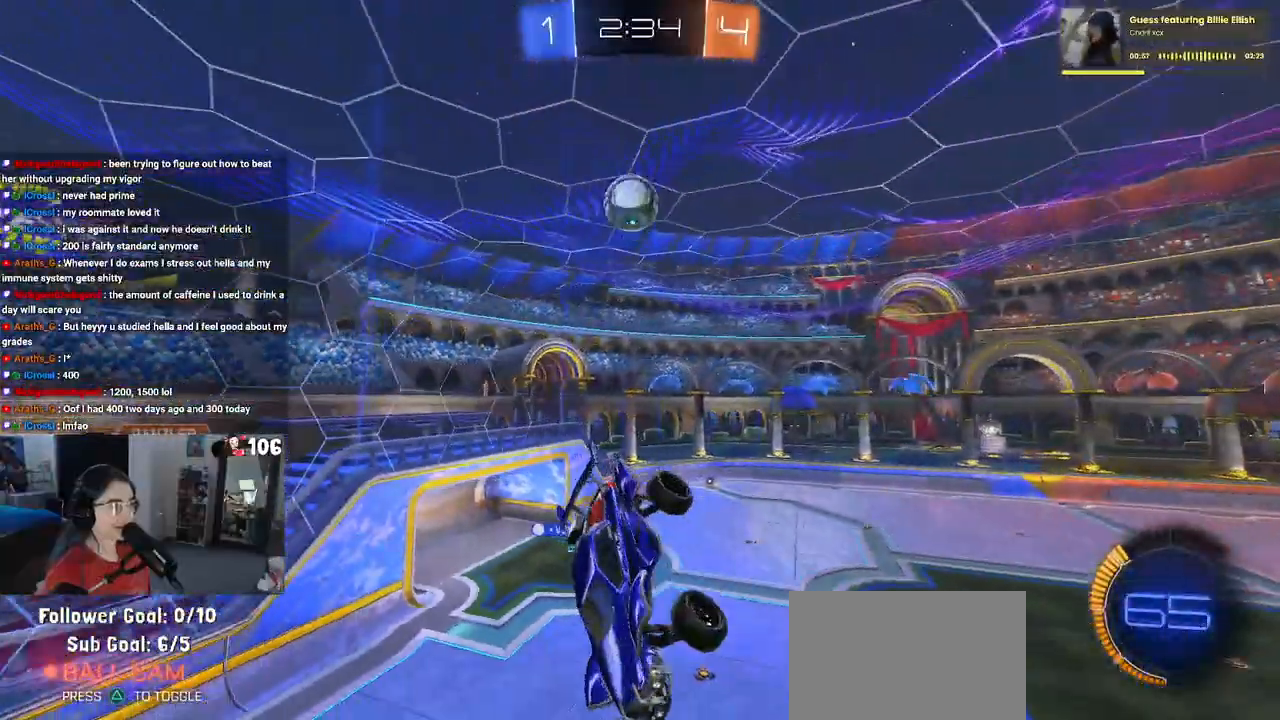
{"buttons": [], "left_stick": "center", "right_stick": "center", "events": [[233, "left_stick", "center"]]}
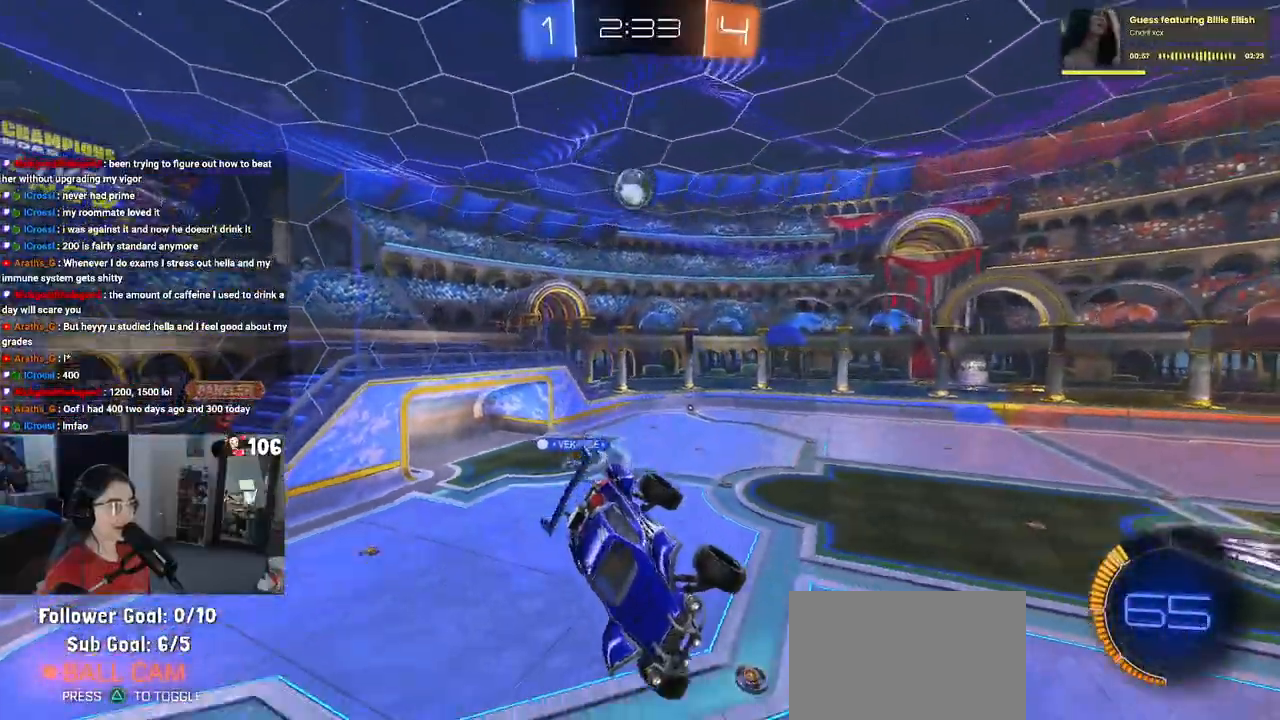
{"buttons": [], "left_stick": "center", "right_stick": "center", "events": [[17, "SQUARE", "down"], [17, "left_stick", "left"], [217, "SQUARE", "up"], [217, "left_stick", "center"]]}
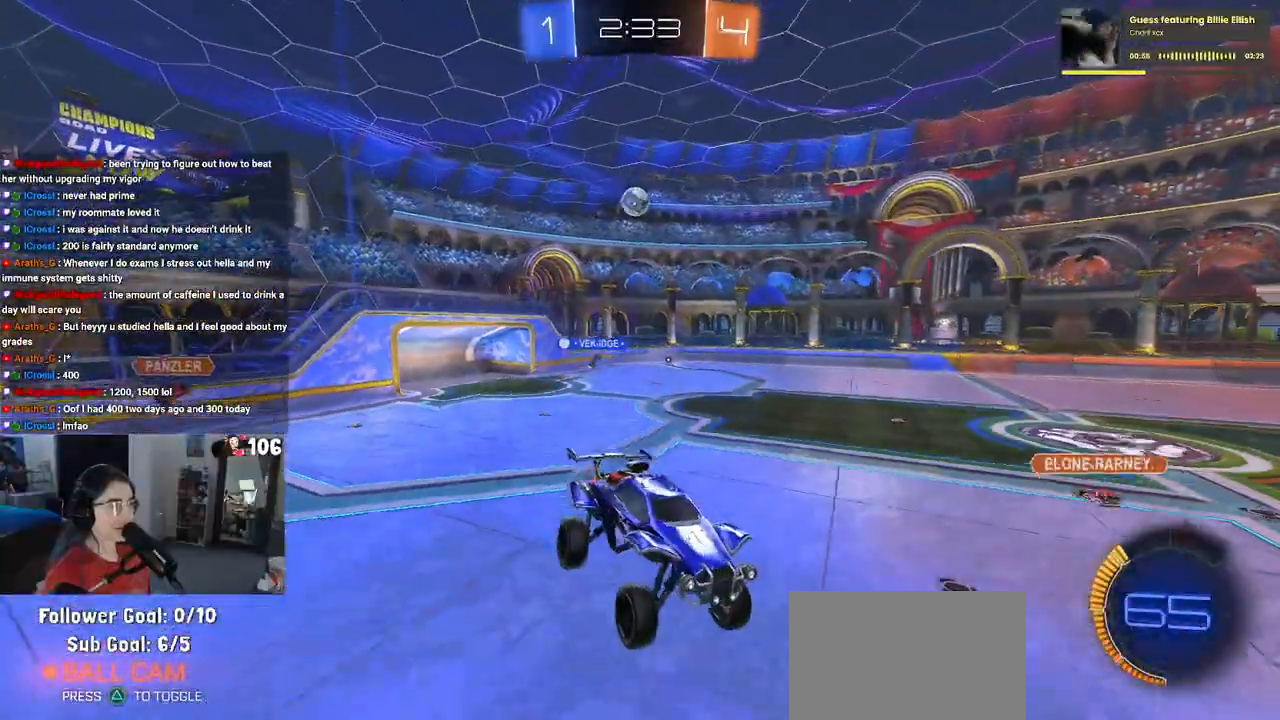
{"buttons": ["R1"], "left_stick": "center", "right_stick": "center", "events": [[100, "left_stick", "left"], [283, "R1", "down"], [283, "left_stick", "center"]]}
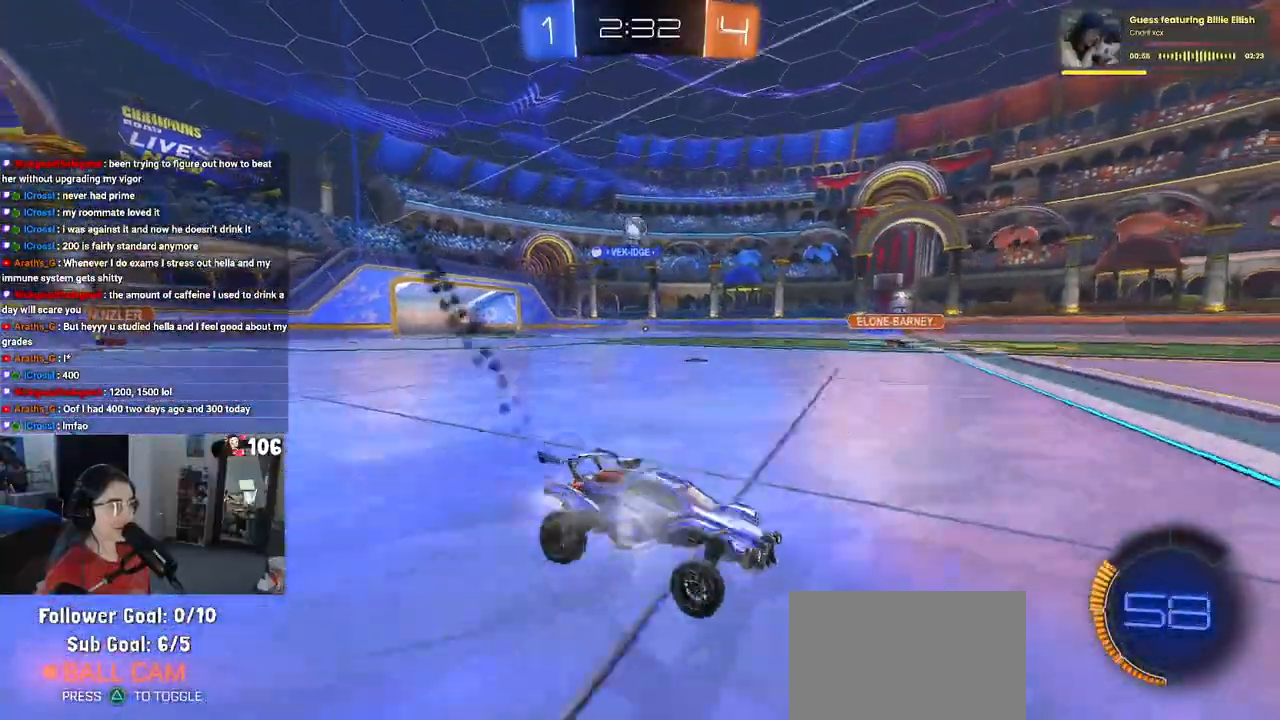
{"buttons": ["L2"], "left_stick": "left", "right_stick": "center", "events": [[33, "left_stick", "left"], [233, "left_stick", "center"], [317, "R1", "up"], [433, "left_stick", "left"], [450, "L2", "down"]]}
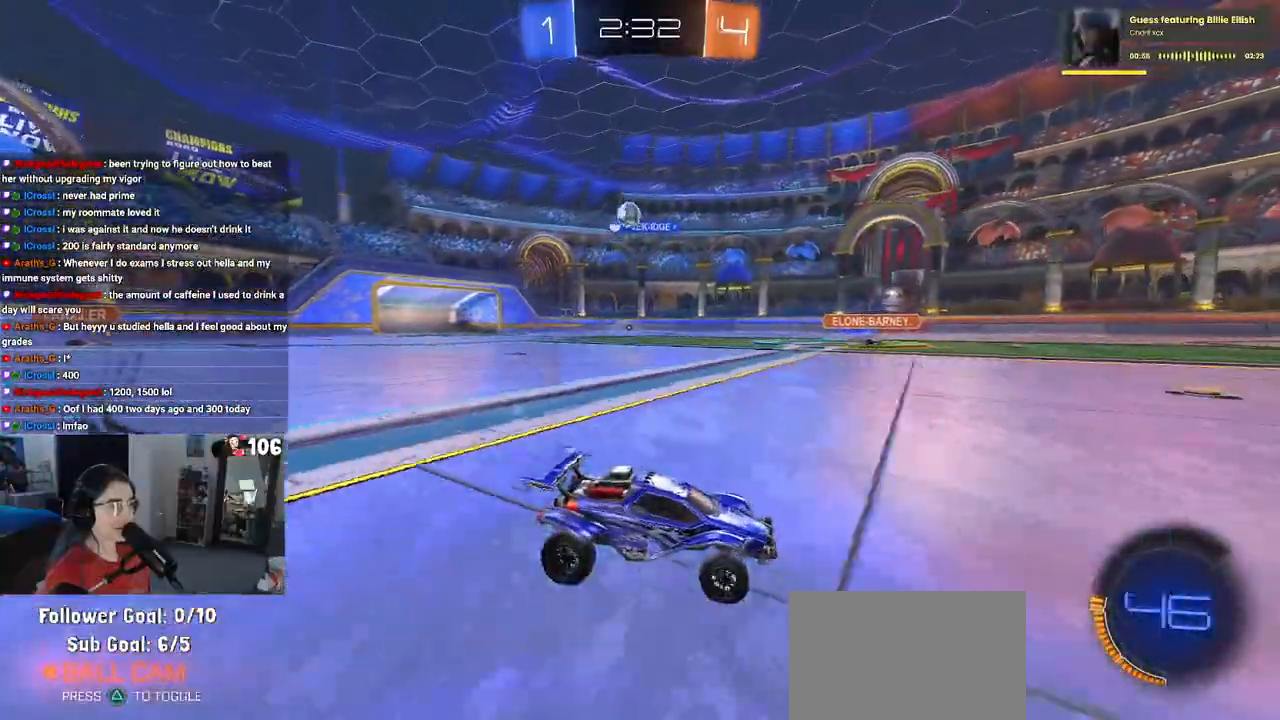
{"buttons": ["CROSS"], "left_stick": "center", "right_stick": "center", "events": [[250, "CROSS", "down"], [250, "left_stick", "down-left"], [300, "L2", "up"], [417, "left_stick", "center"], [433, "CROSS", "up"], [467, "CROSS", "down"]]}
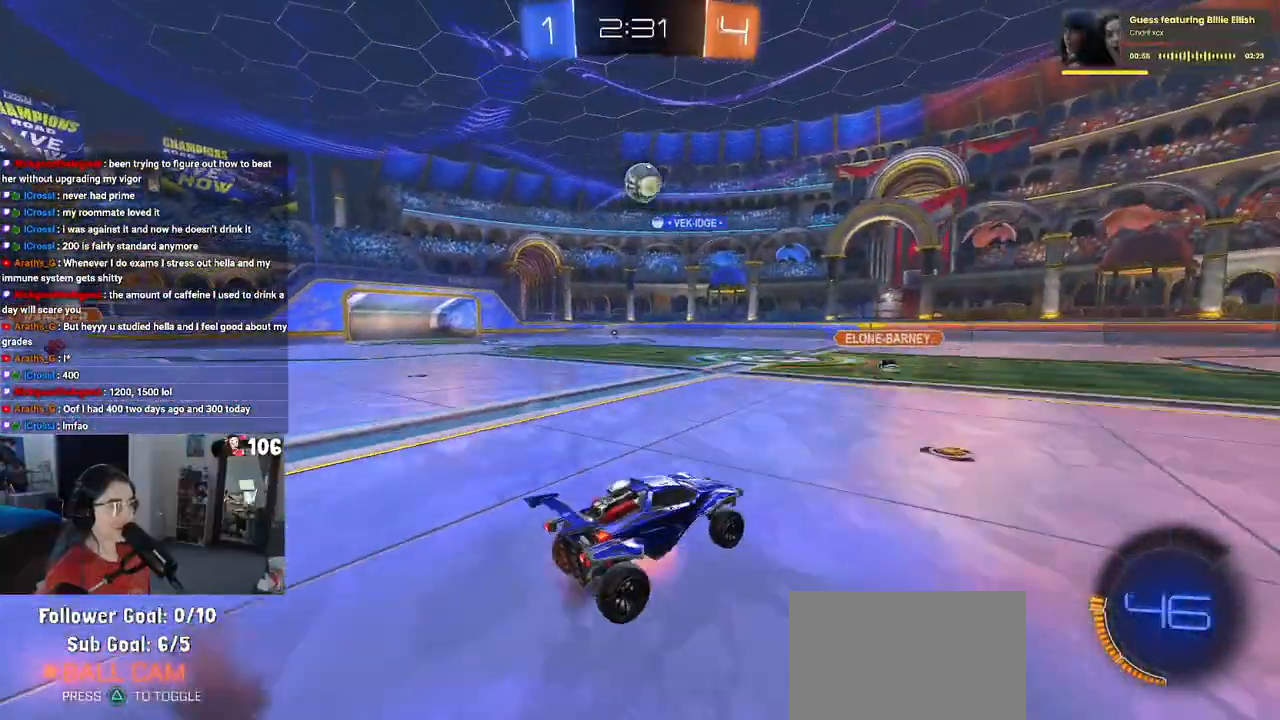
{"buttons": ["R1"], "left_stick": "up", "right_stick": "center", "events": [[33, "left_stick", "up"], [100, "CROSS", "up"], [133, "left_stick", "center"], [183, "R1", "down"], [200, "left_stick", "down"], [250, "R1", "up"], [317, "left_stick", "center"], [367, "left_stick", "up"], [417, "R1", "down"]]}
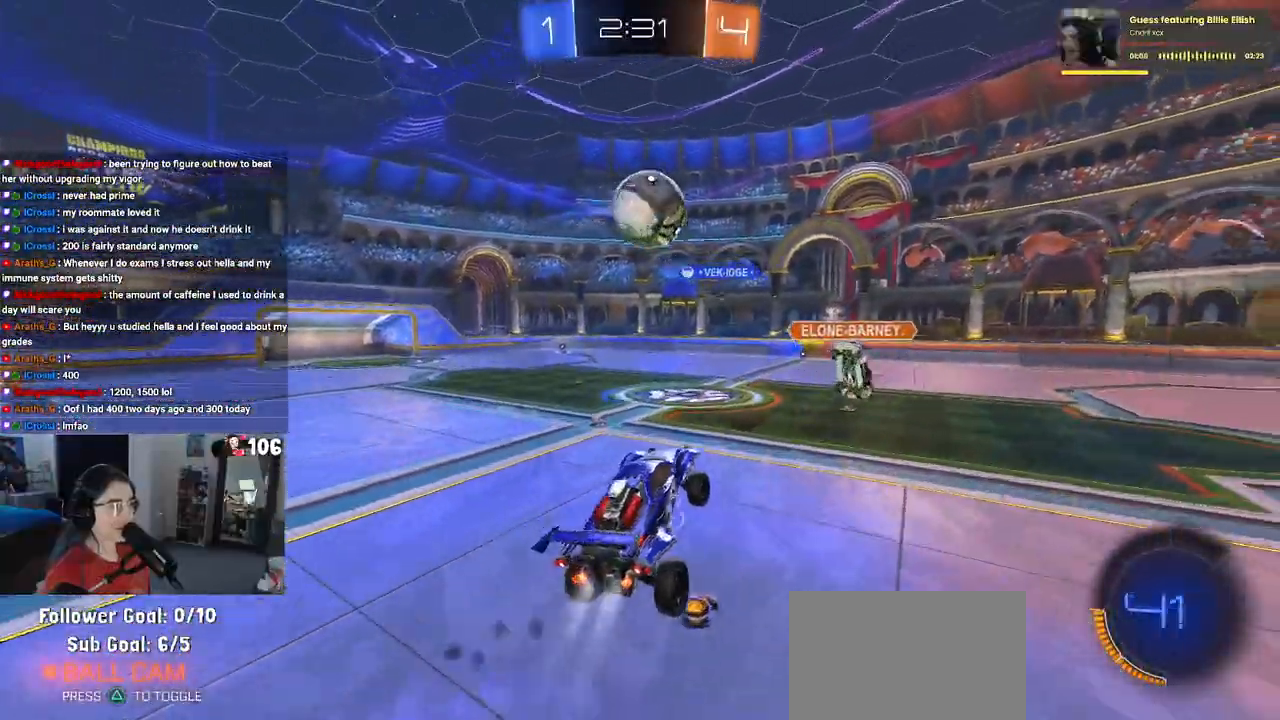
{"buttons": [], "left_stick": "center", "right_stick": "center", "events": [[17, "left_stick", "center"], [67, "R1", "up"]]}
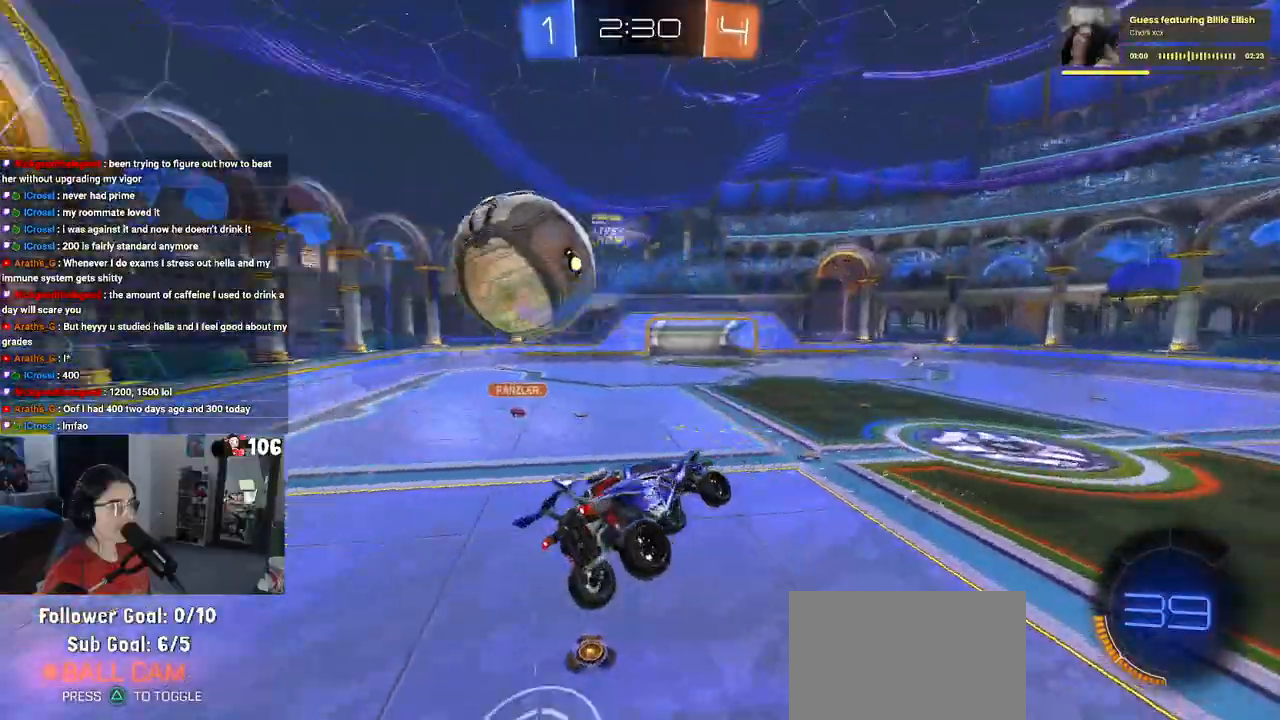
{"buttons": ["SQUARE"], "left_stick": "right", "right_stick": "center", "events": [[150, "left_stick", "up"], [267, "left_stick", "center"], [367, "left_stick", "down-right"], [417, "SQUARE", "down"], [417, "left_stick", "right"]]}
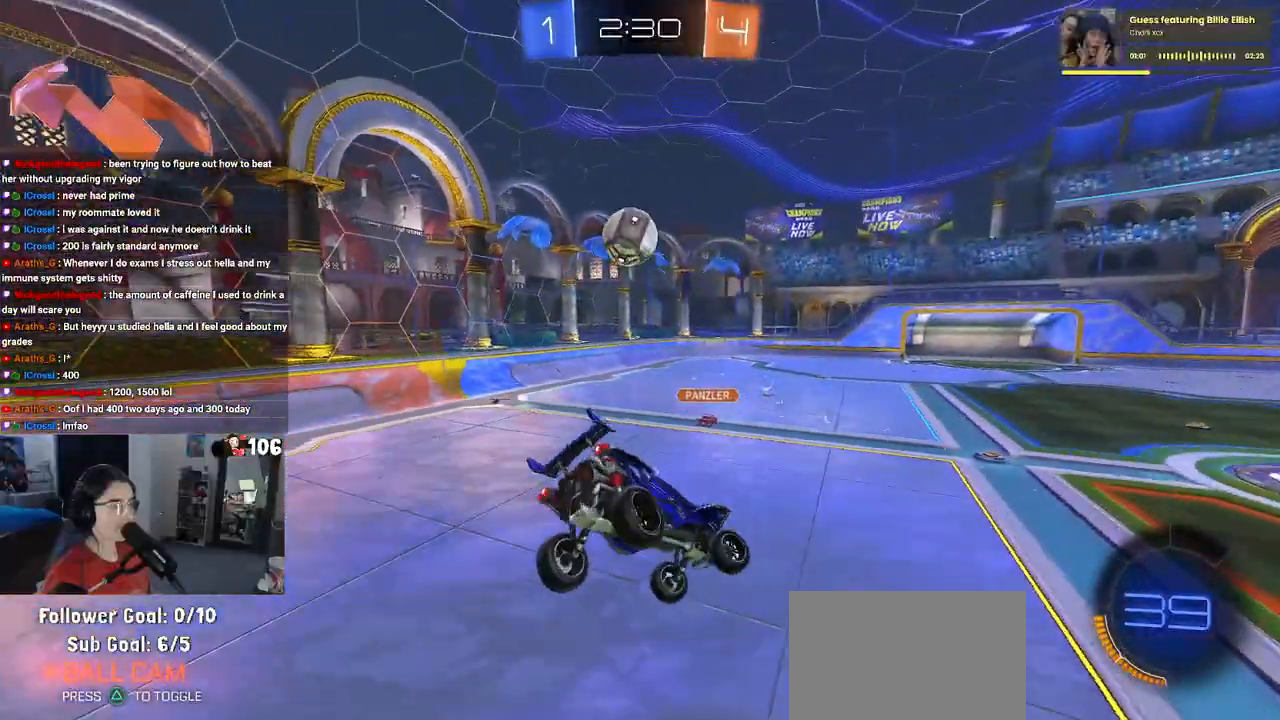
{"buttons": [], "left_stick": "right", "right_stick": "center", "events": [[33, "left_stick", "center"], [50, "SQUARE", "up"], [450, "left_stick", "right"]]}
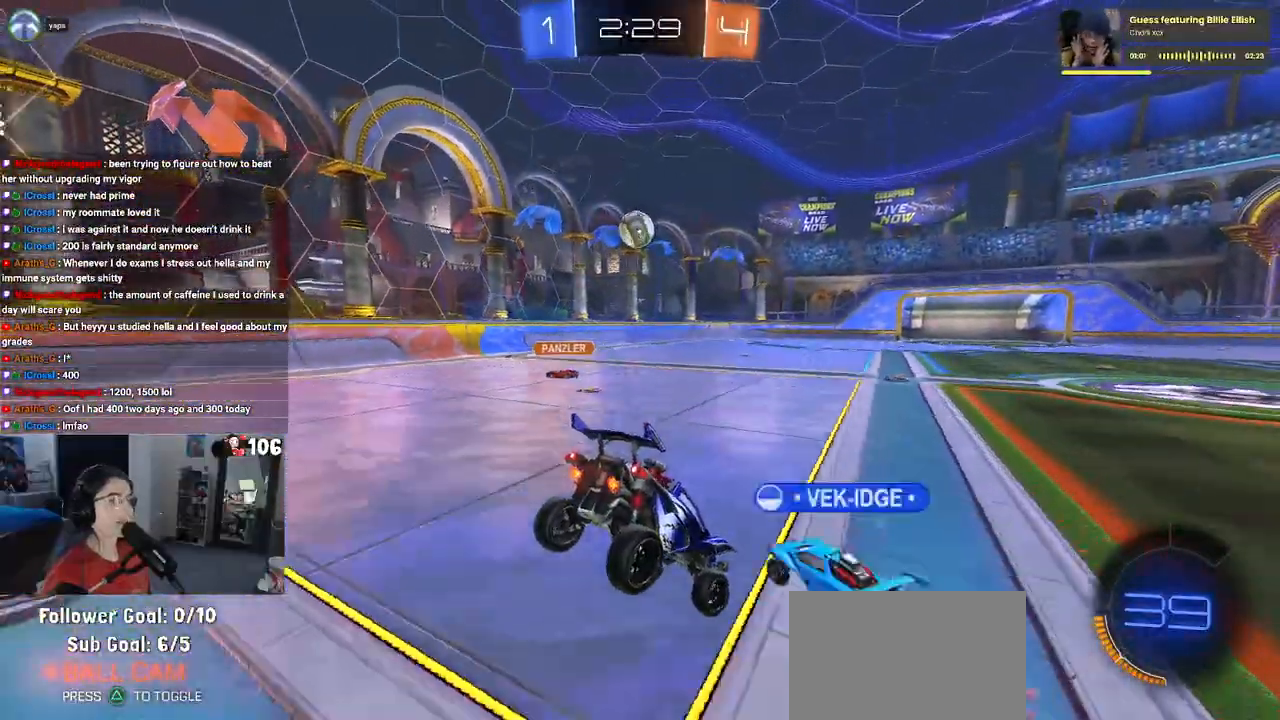
{"buttons": ["R1"], "left_stick": "center", "right_stick": "center", "events": [[100, "left_stick", "center"], [283, "R1", "down"]]}
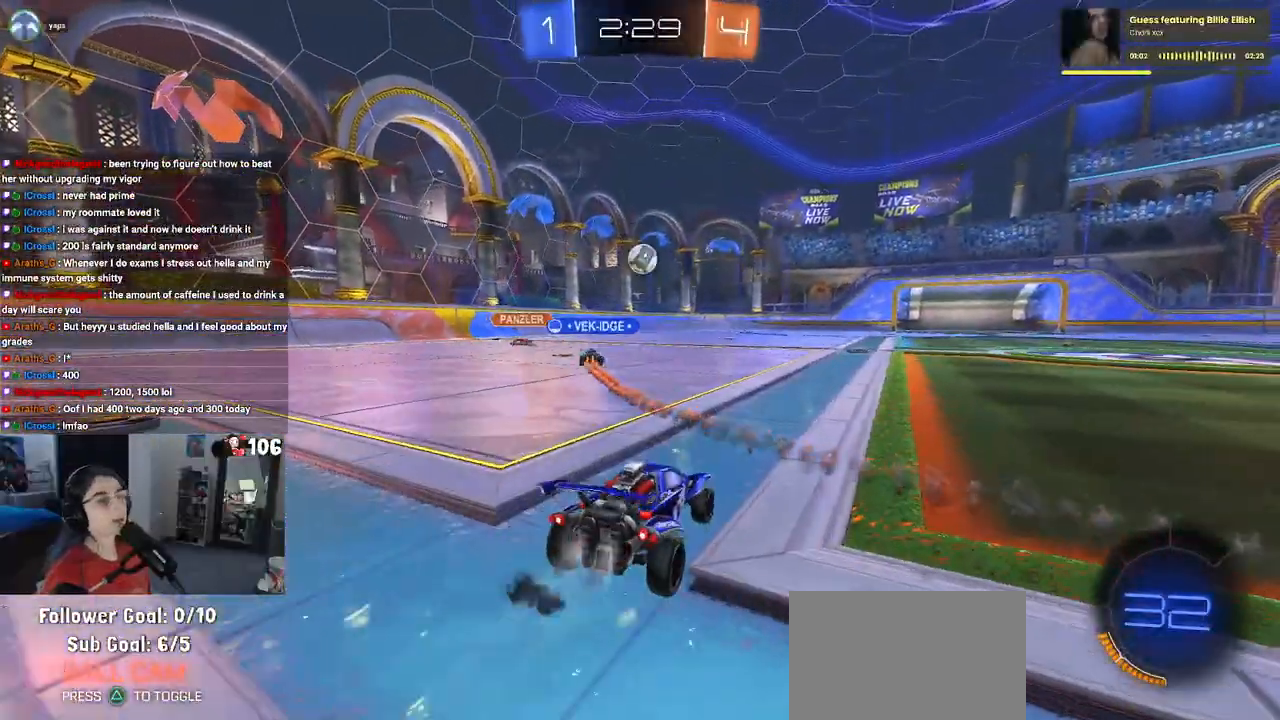
{"buttons": ["R1"], "left_stick": "center", "right_stick": "center", "events": []}
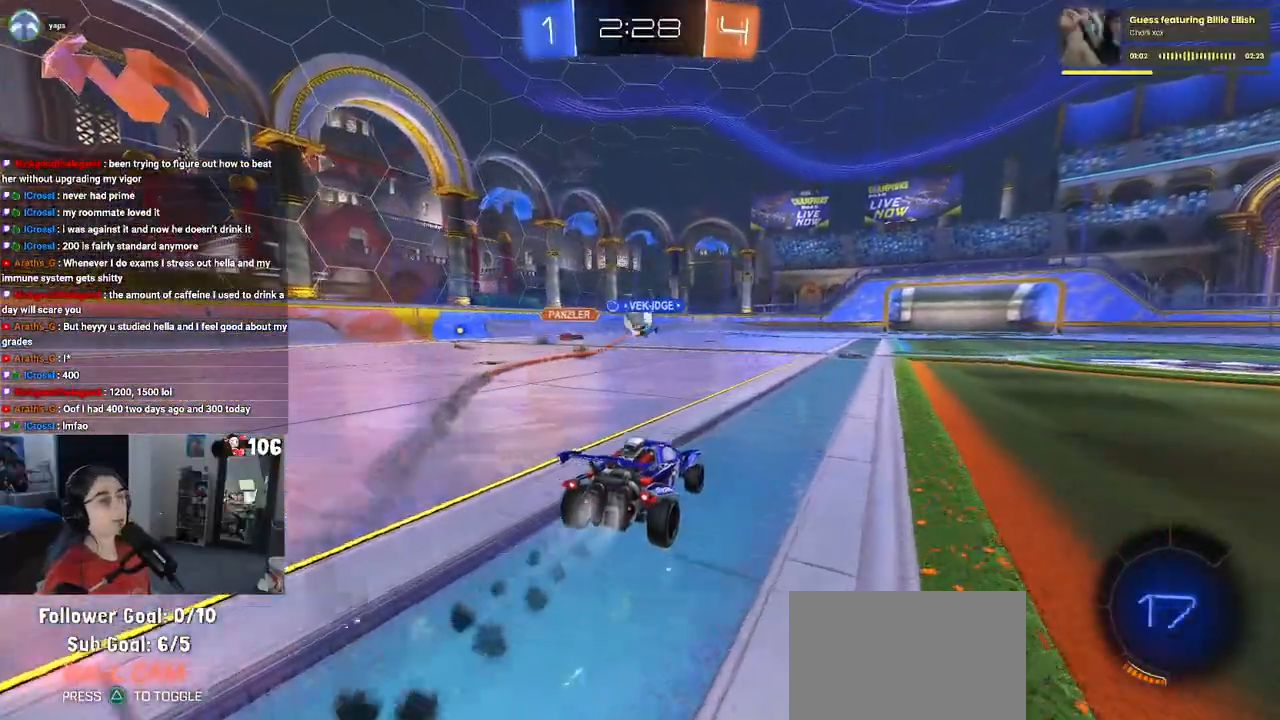
{"buttons": ["R1"], "left_stick": "center", "right_stick": "center", "events": []}
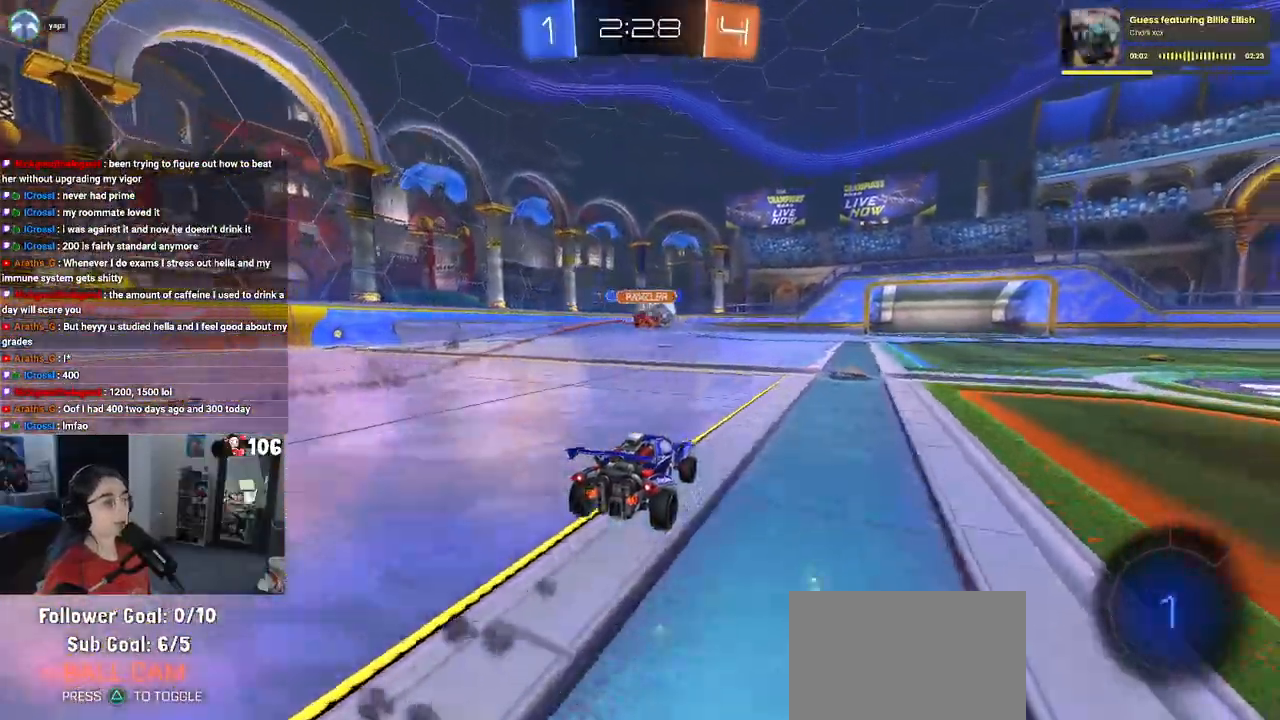
{"buttons": ["R1"], "left_stick": "right", "right_stick": "center", "events": [[167, "left_stick", "right"]]}
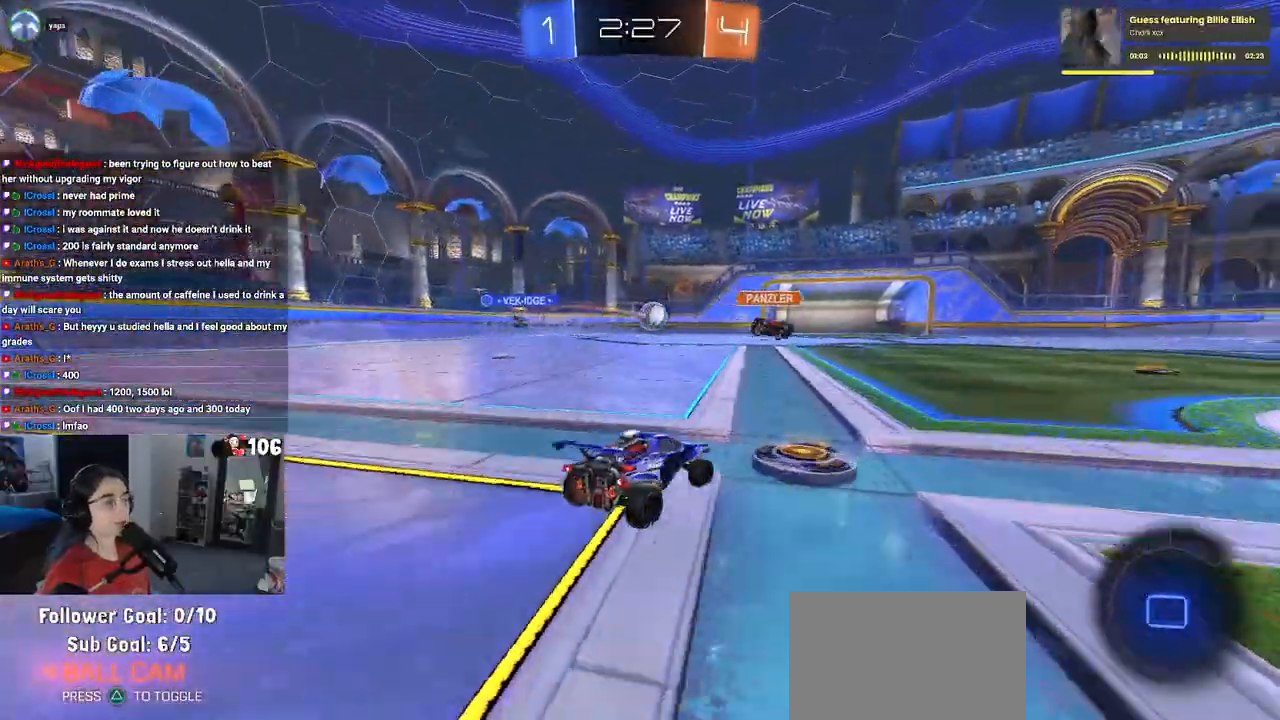
{"buttons": ["CROSS", "R1"], "left_stick": "up-right", "right_stick": "center", "events": [[167, "left_stick", "left"], [267, "CROSS", "down"], [300, "left_stick", "up-right"], [383, "CROSS", "up"], [433, "CROSS", "down"]]}
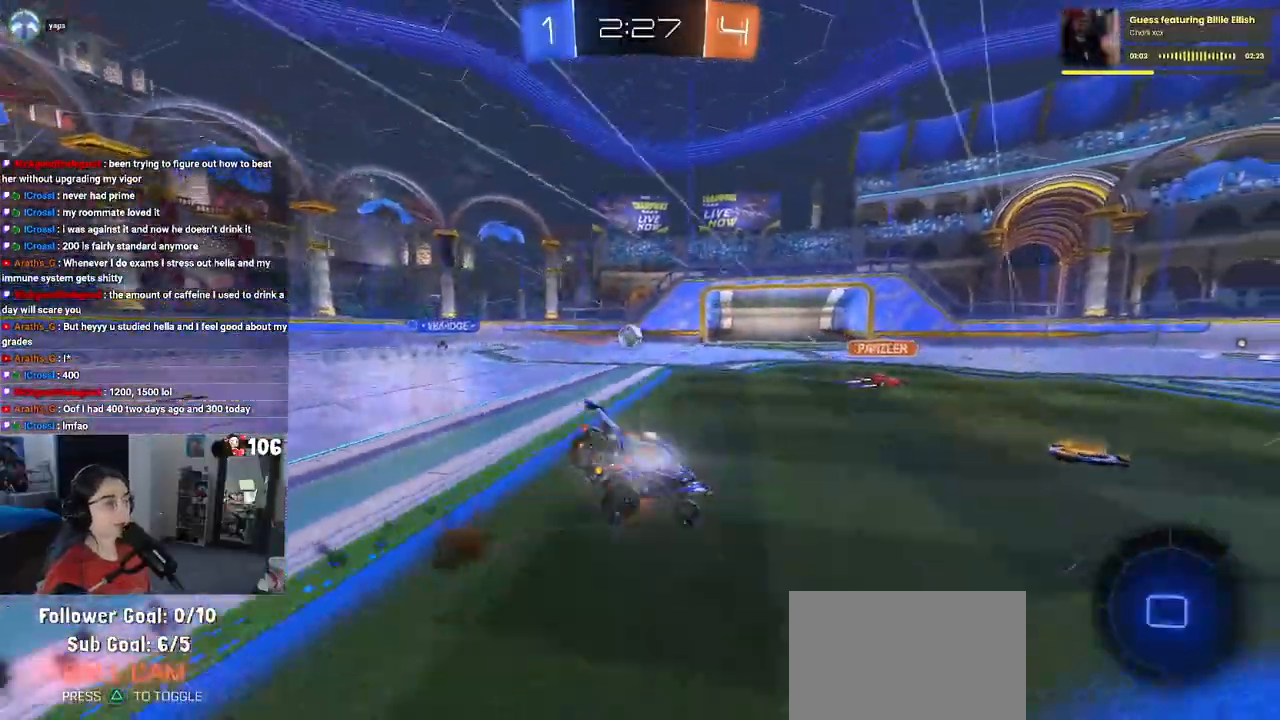
{"buttons": ["SQUARE"], "left_stick": "down-right", "right_stick": "center", "events": [[33, "left_stick", "down-right"], [50, "CROSS", "up"], [67, "SQUARE", "down"], [317, "R1", "up"]]}
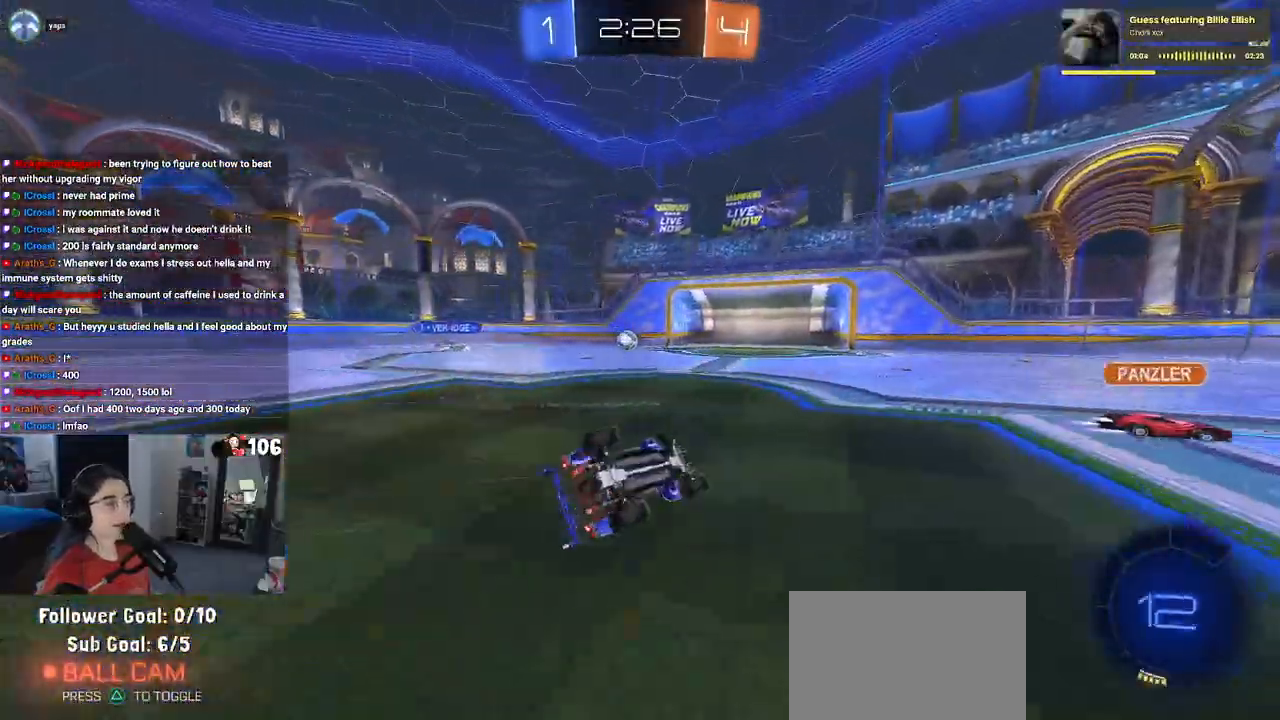
{"buttons": ["TRIANGLE", "R1"], "left_stick": "down-right", "right_stick": "center", "events": [[233, "SQUARE", "up"], [317, "R1", "down"], [367, "TRIANGLE", "down"]]}
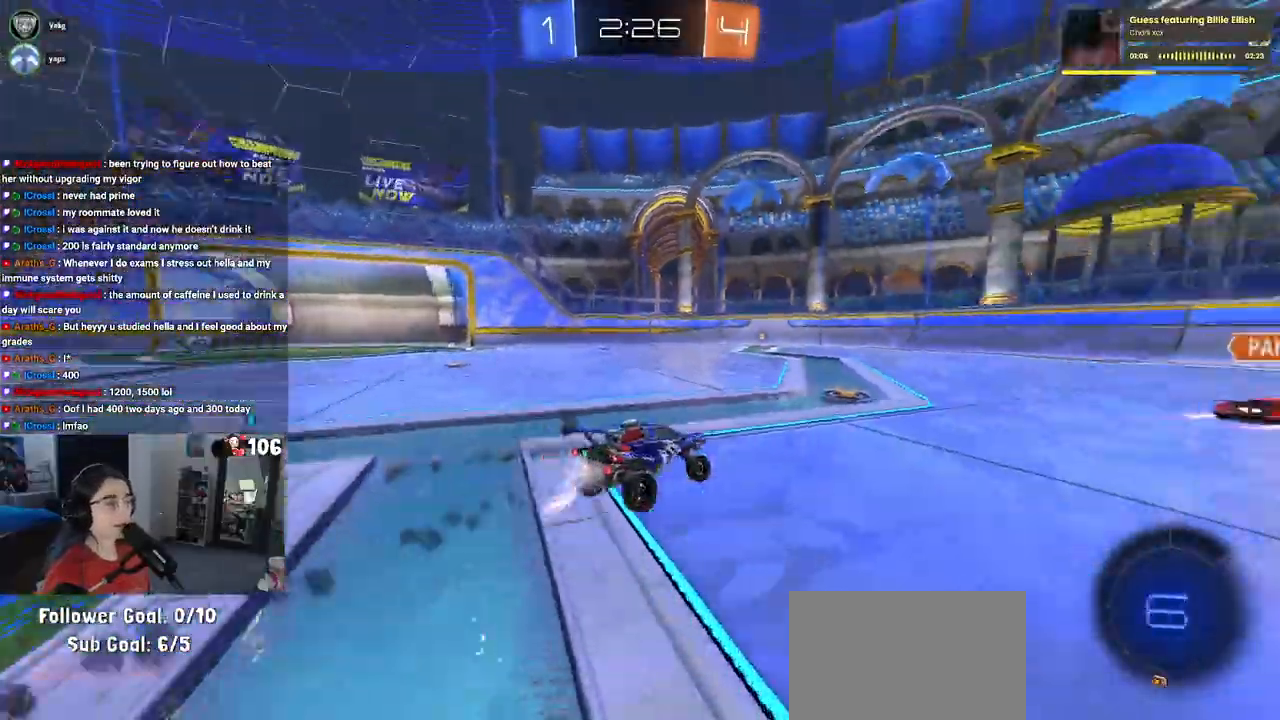
{"buttons": [], "left_stick": "center", "right_stick": "center", "events": [[33, "TRIANGLE", "up"], [167, "R1", "up"], [383, "left_stick", "center"]]}
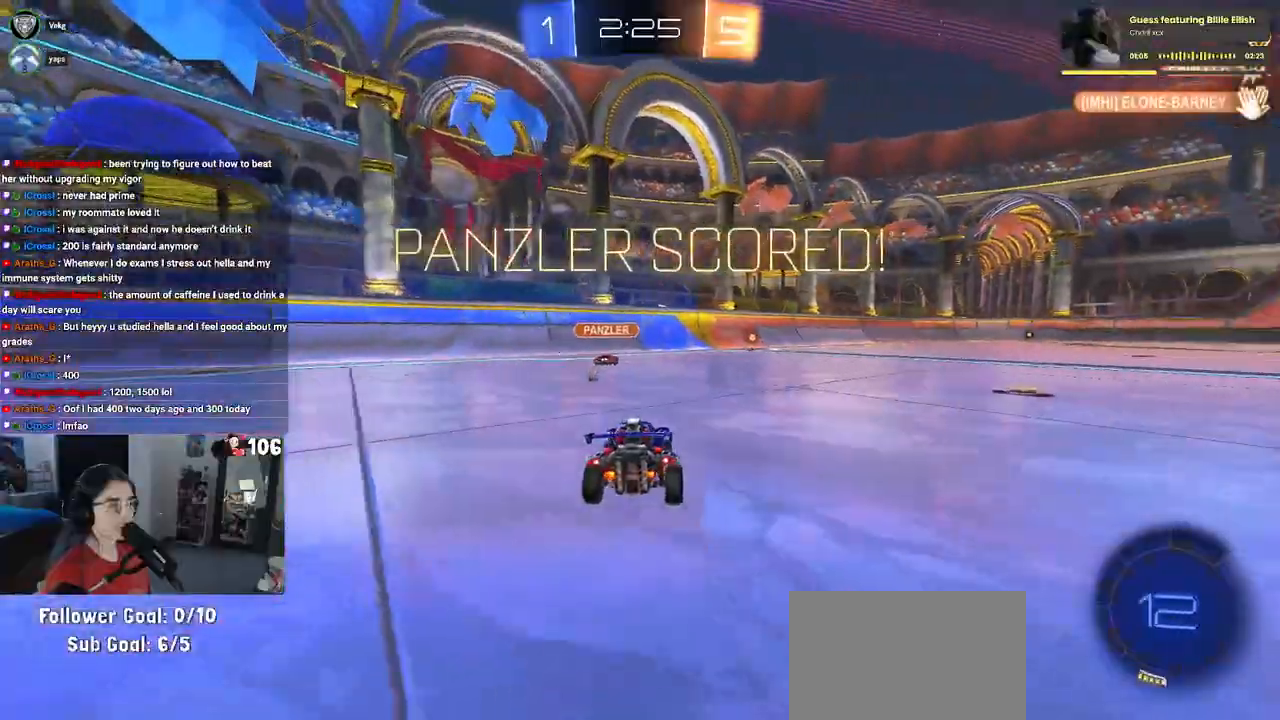
{"buttons": [], "left_stick": "right", "right_stick": "center", "events": [[333, "left_stick", "right"]]}
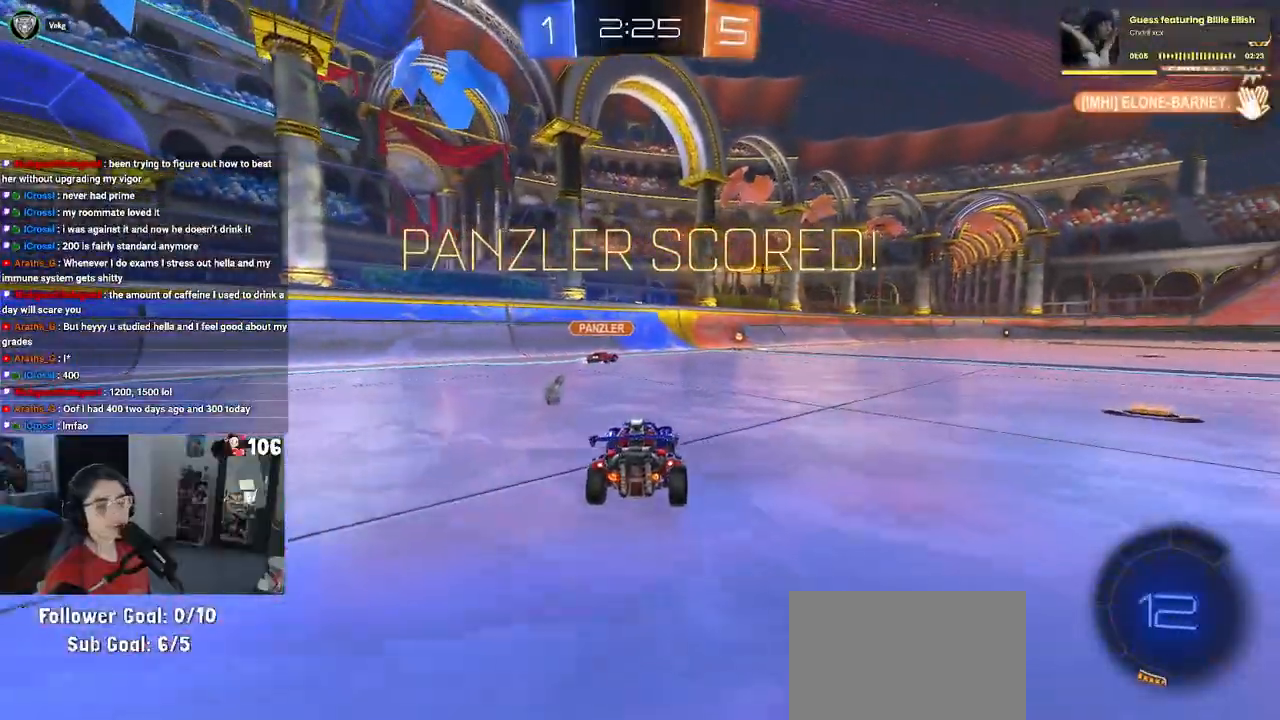
{"buttons": ["L1"], "left_stick": "right", "right_stick": "center", "events": [[67, "L1", "down"], [133, "CROSS", "down"], [217, "CROSS", "up"]]}
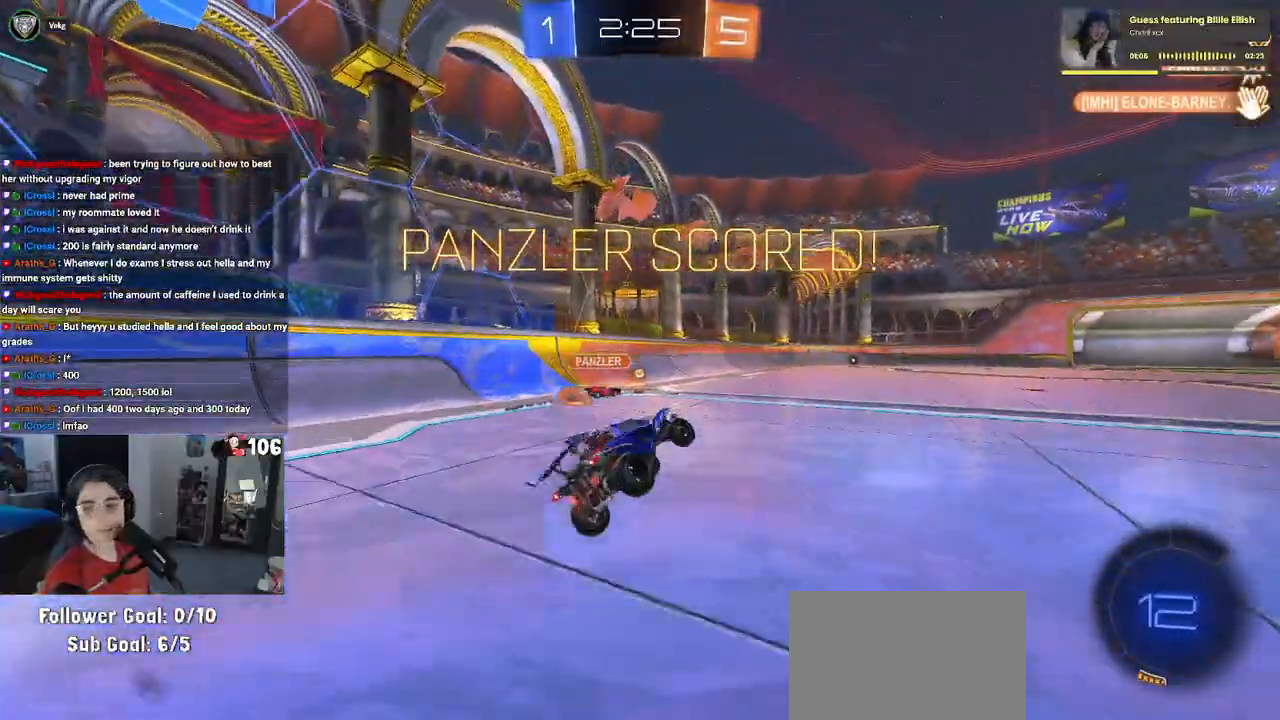
{"buttons": ["L1"], "left_stick": "left", "right_stick": "center", "events": [[83, "left_stick", "down-right"], [400, "left_stick", "center"], [483, "left_stick", "left"]]}
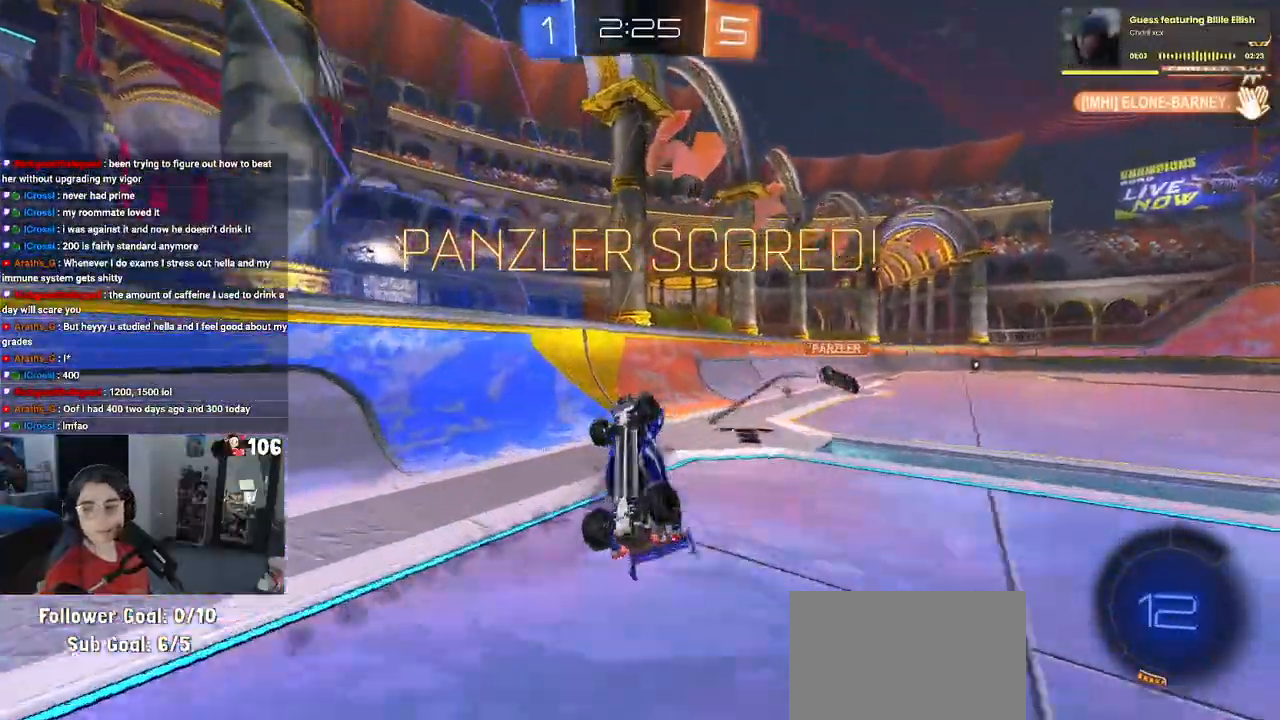
{"buttons": [], "left_stick": "up-right", "right_stick": "center", "events": [[233, "left_stick", "up-right"], [283, "CROSS", "down"], [400, "CROSS", "up"], [483, "L1", "up"]]}
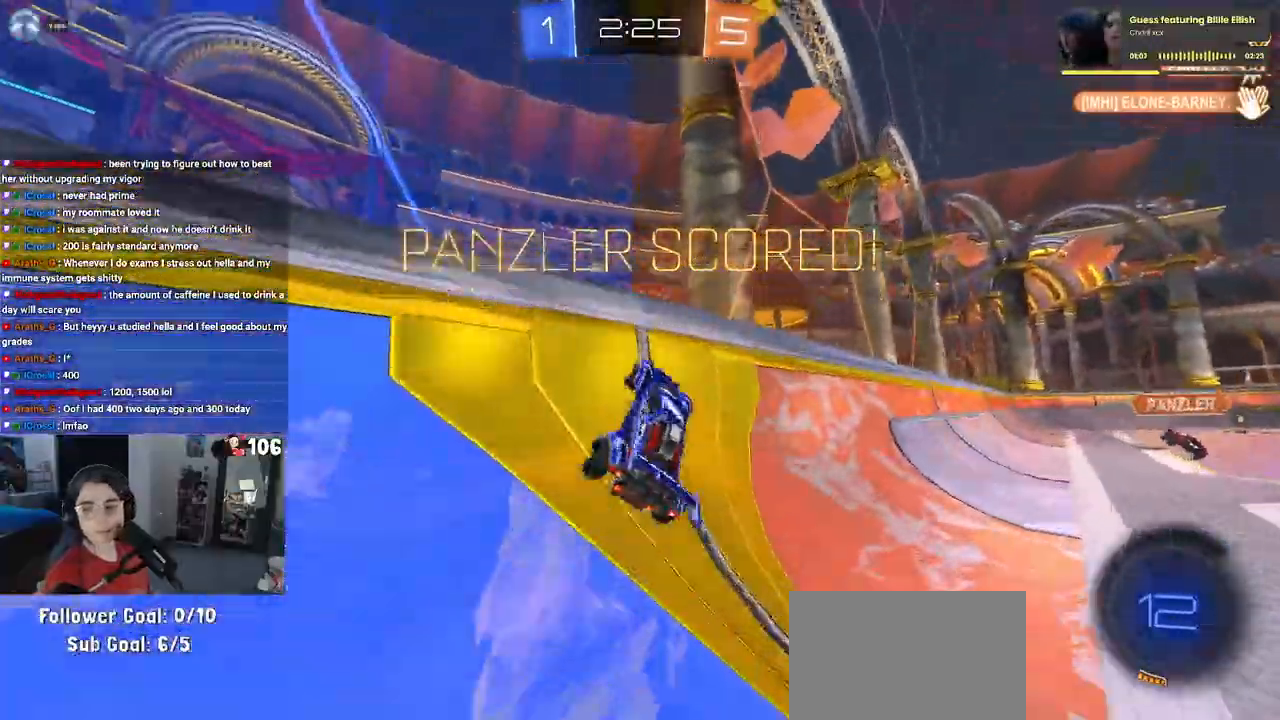
{"buttons": ["CROSS"], "left_stick": "up-right", "right_stick": "center", "events": [[283, "left_stick", "right"], [433, "left_stick", "up-right"], [467, "CROSS", "down"]]}
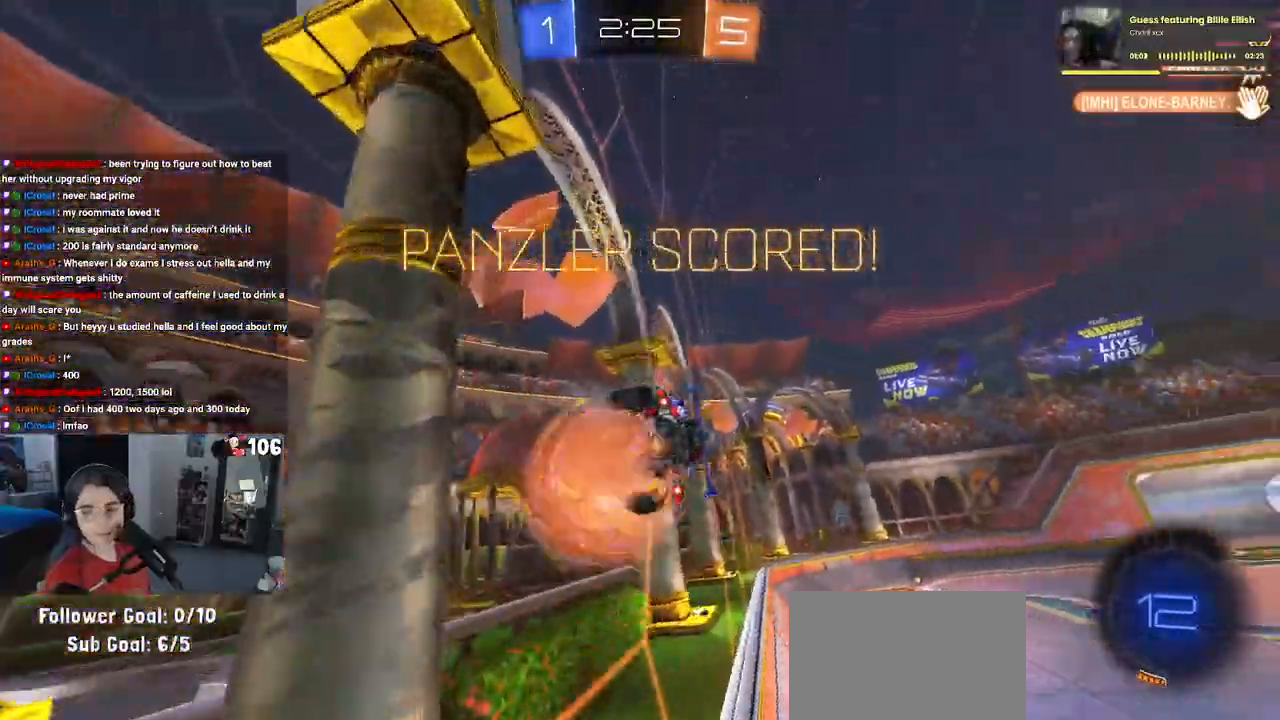
{"buttons": ["CROSS"], "left_stick": "center", "right_stick": "center", "events": [[50, "CROSS", "up"], [117, "CROSS", "down"], [267, "CROSS", "up"], [450, "left_stick", "center"], [467, "CROSS", "down"]]}
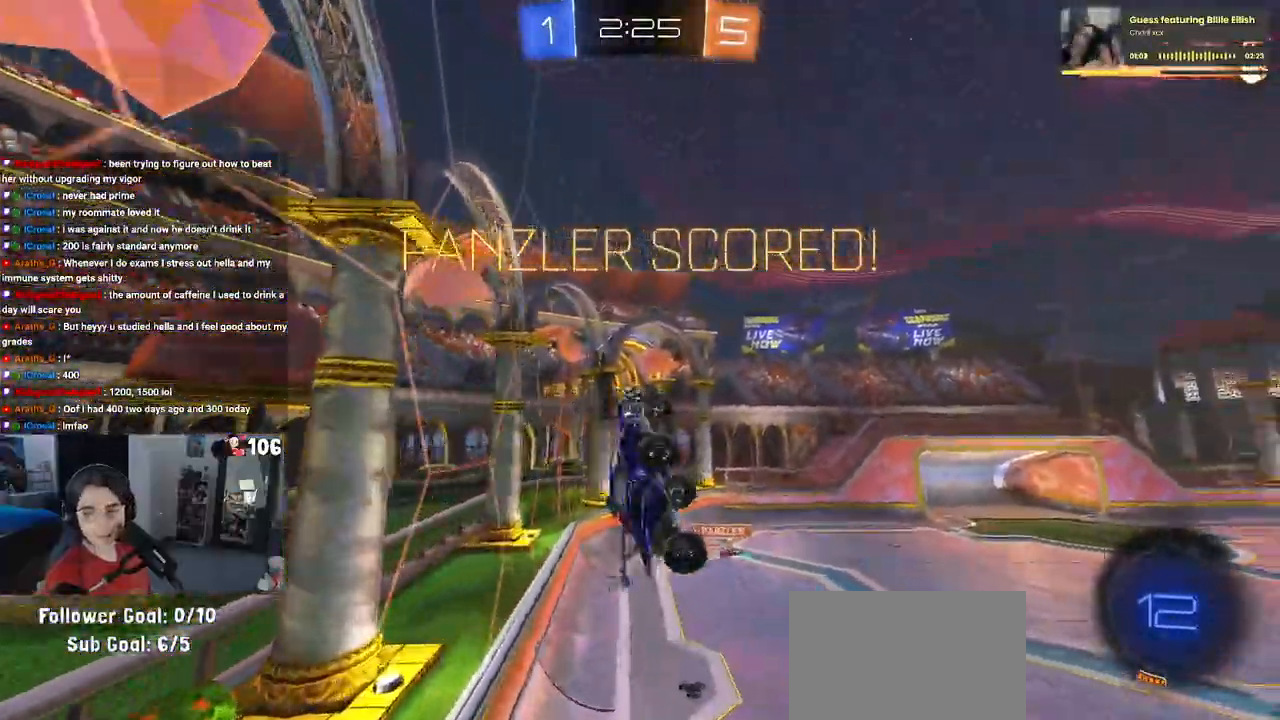
{"buttons": [], "left_stick": "center", "right_stick": "center", "events": [[117, "CROSS", "up"]]}